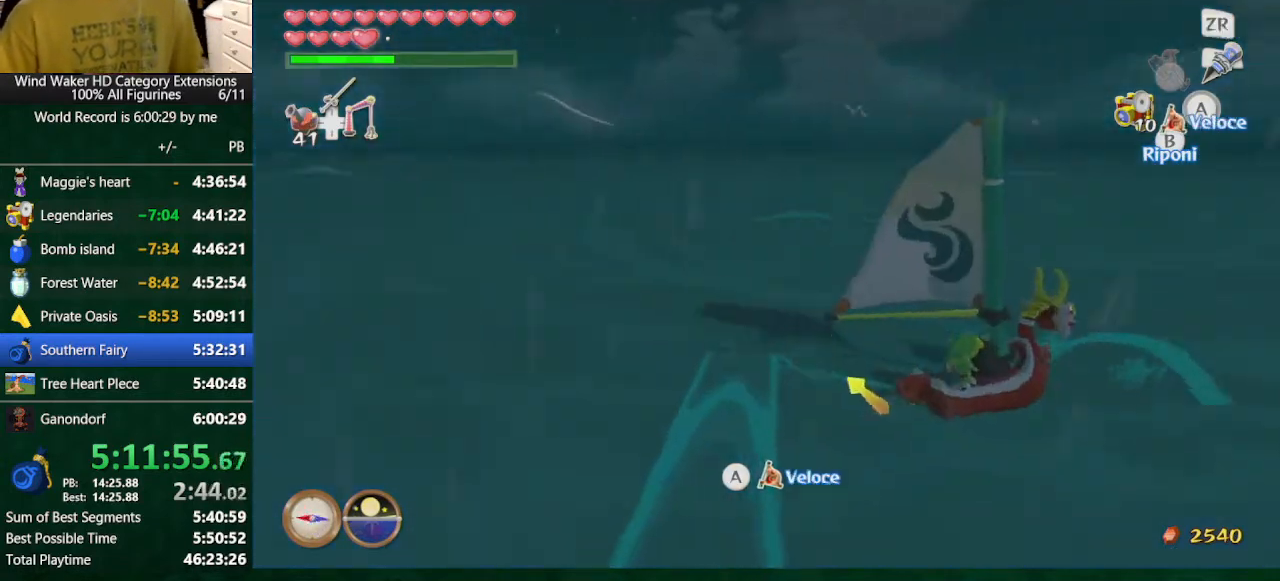
Gameplay with a controller (Nintendo layout); each line is a JSON object with the inputs held at the frame after it (dt_ms = milliseconds from this image to that frame). "button_events" lists button changes between this image and that frame as [ms after this image, input, new state], when the widget could be followed in between (sticks are given only as held states). Not read: L3 R3 TOUCHPAD.
{"dt_ms": 500, "buttons": [], "left_stick": "center", "right_stick": "center", "button_events": [[200, "DPAD_LEFT", "down"], [300, "DPAD_LEFT", "up"]]}
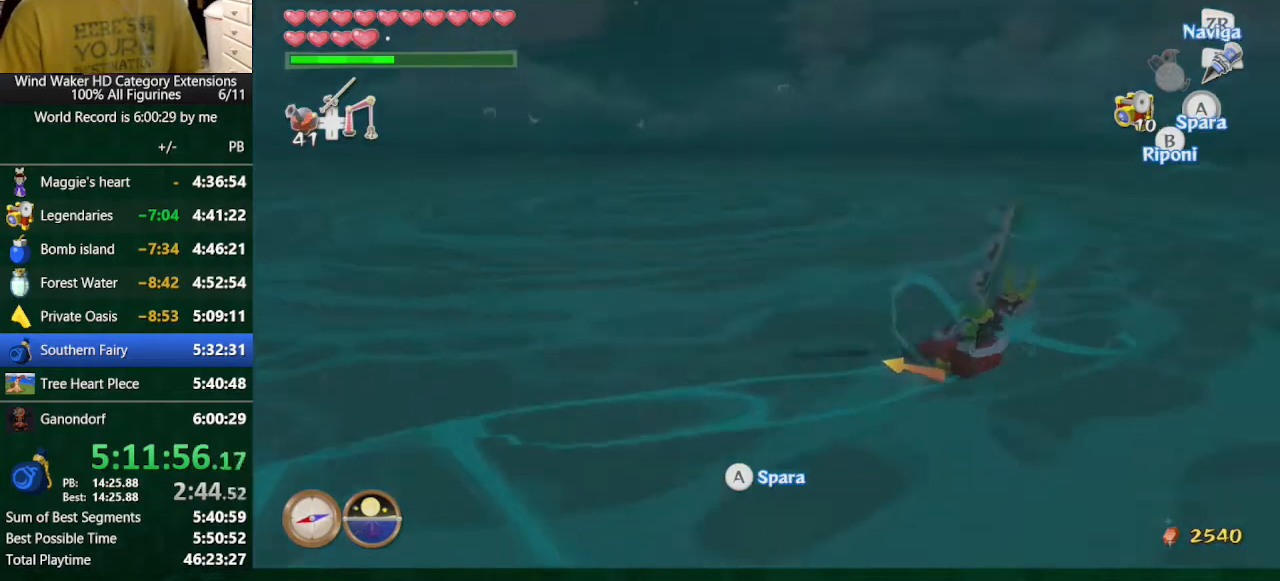
{"dt_ms": 500, "buttons": [], "left_stick": "left", "right_stick": "center", "button_events": []}
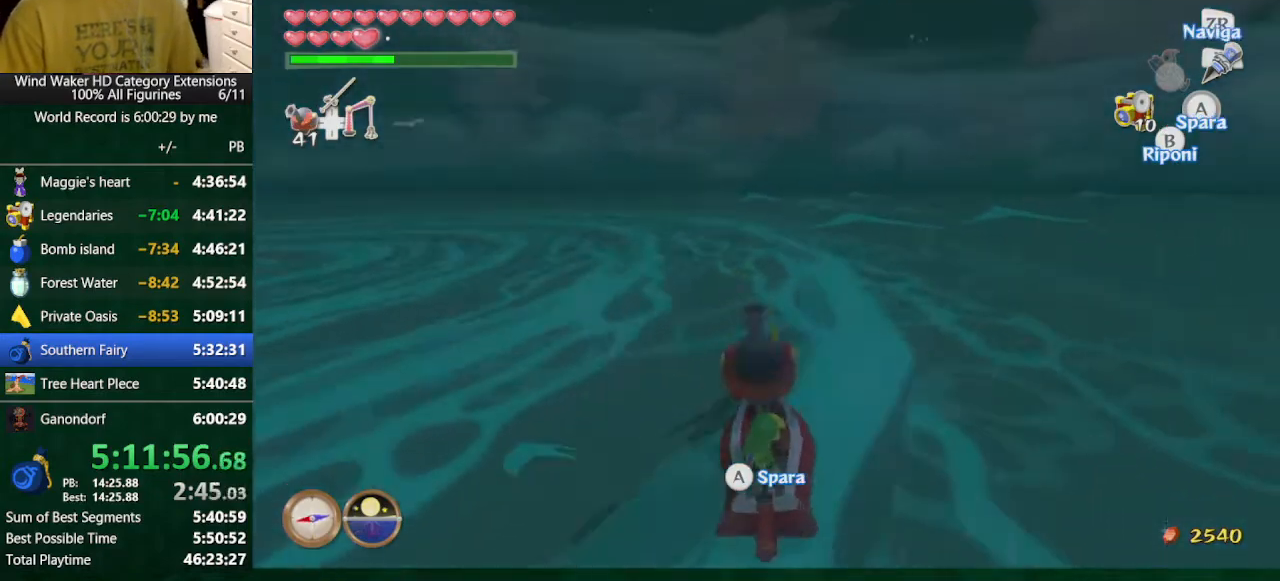
{"dt_ms": 500, "buttons": [], "left_stick": "left", "right_stick": "center", "button_events": []}
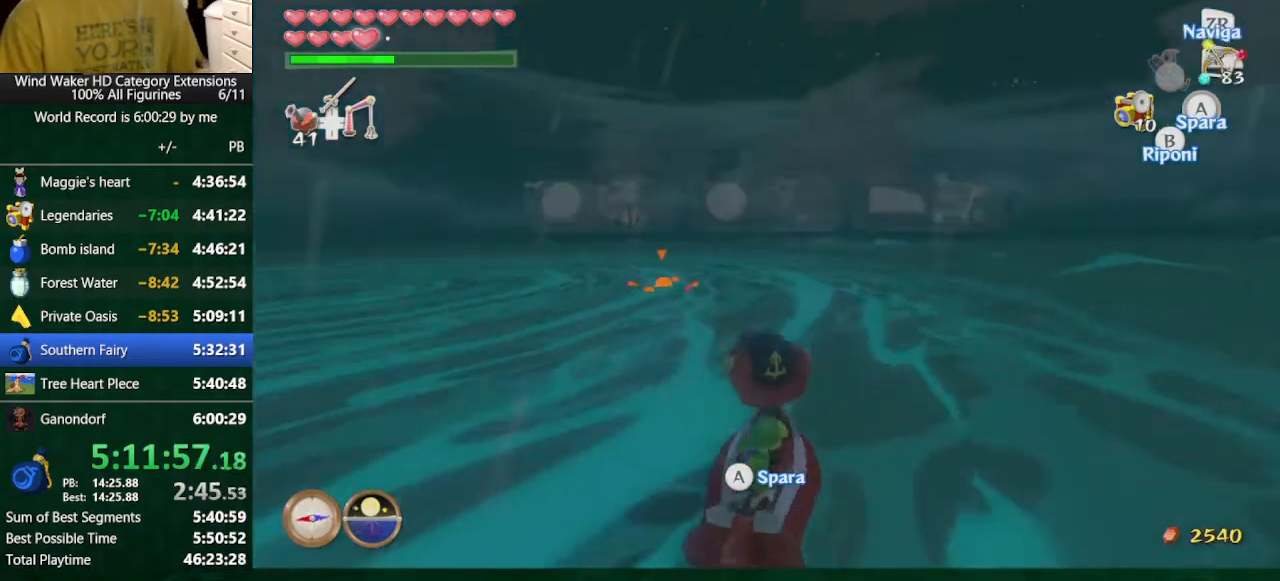
{"dt_ms": 500, "buttons": [], "left_stick": "center", "right_stick": "center", "button_events": []}
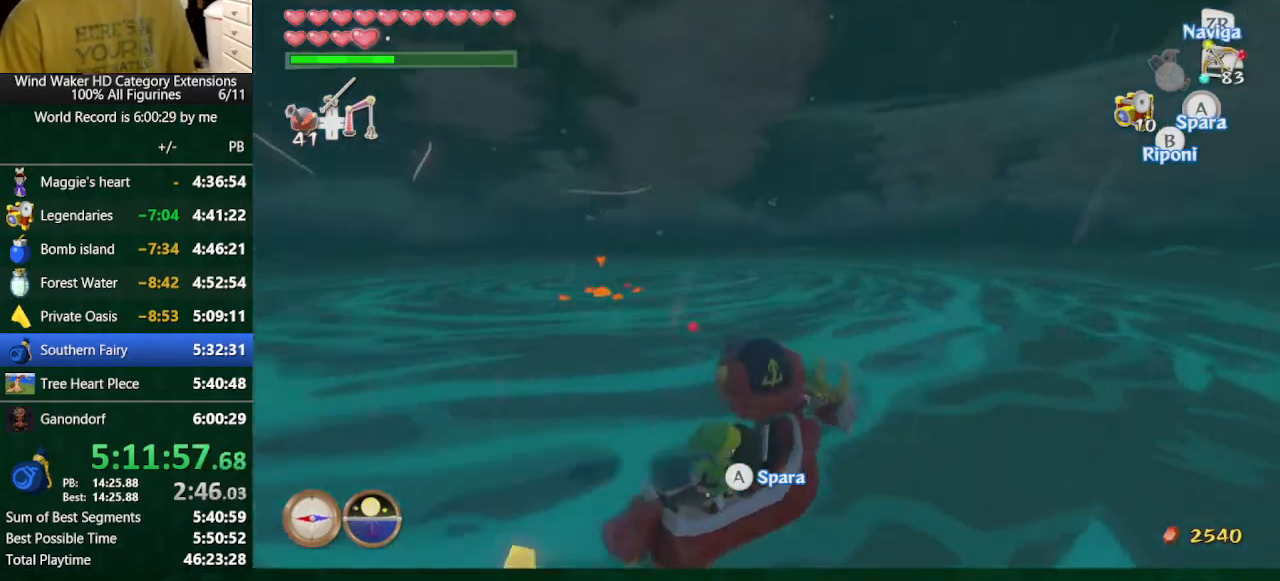
{"dt_ms": 500, "buttons": [], "left_stick": "up-right", "right_stick": "center", "button_events": []}
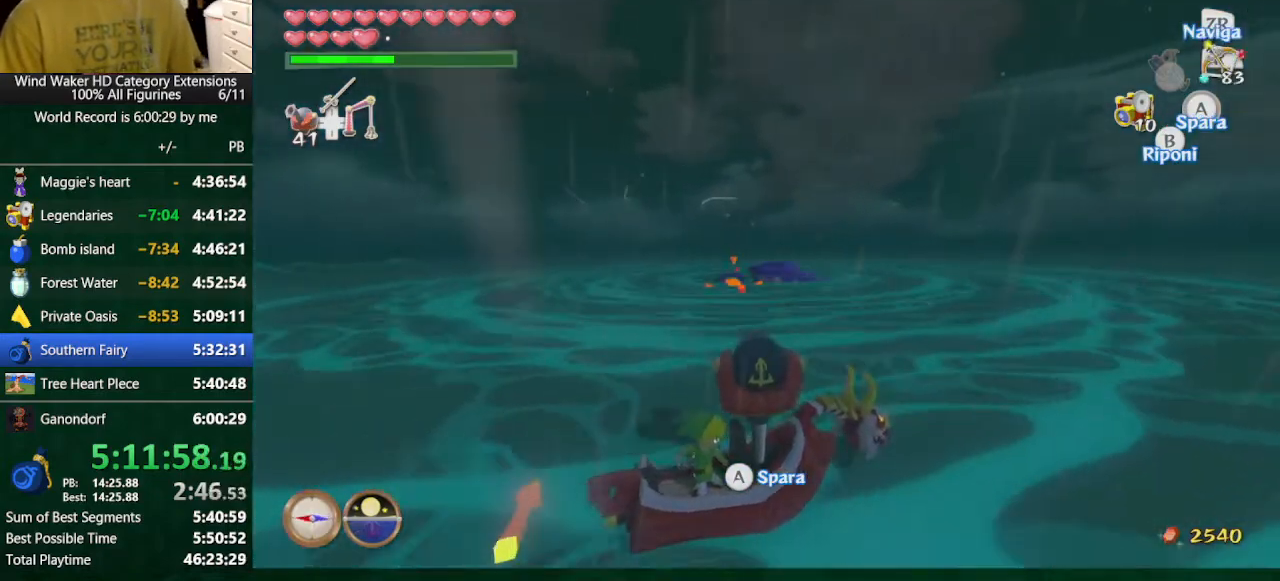
{"dt_ms": 500, "buttons": [], "left_stick": "center", "right_stick": "center", "button_events": []}
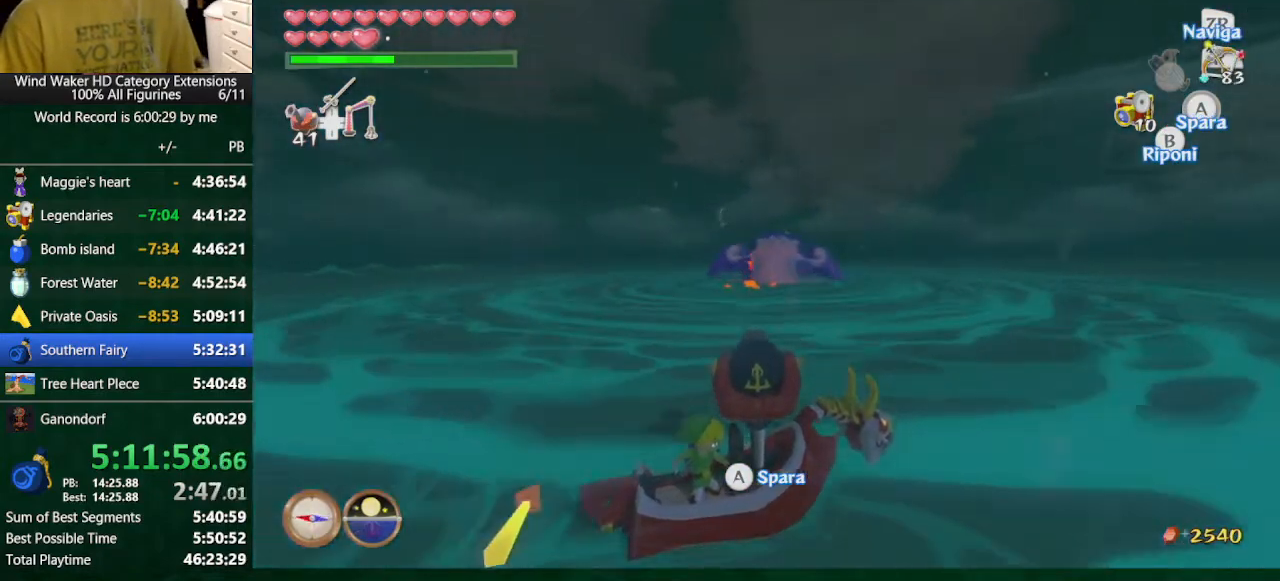
{"dt_ms": 500, "buttons": [], "left_stick": "center", "right_stick": "center", "button_events": [[33, "A", "down"], [100, "A", "up"]]}
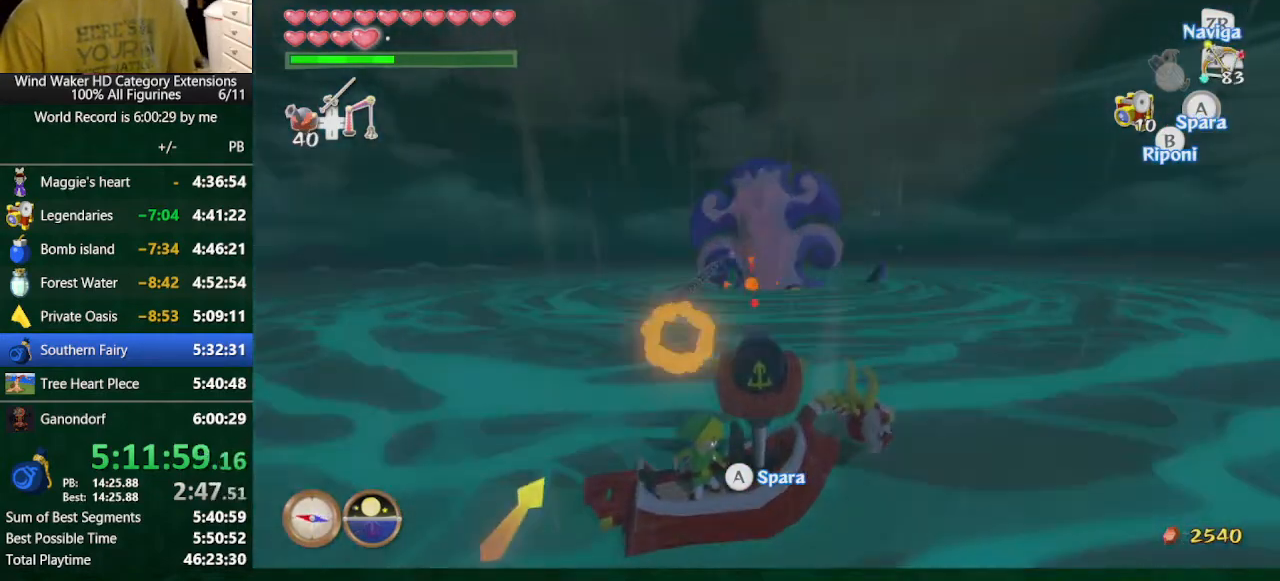
{"dt_ms": 500, "buttons": [], "left_stick": "up-left", "right_stick": "center", "button_events": []}
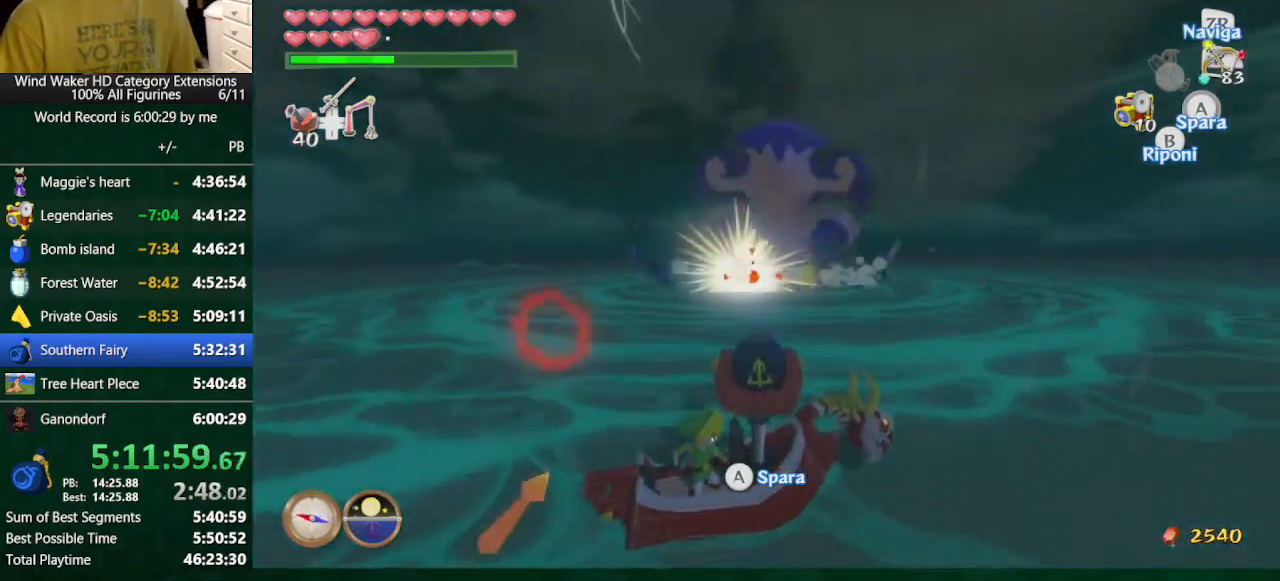
{"dt_ms": 500, "buttons": [], "left_stick": "center", "right_stick": "center", "button_events": [[67, "A", "down"], [133, "A", "up"]]}
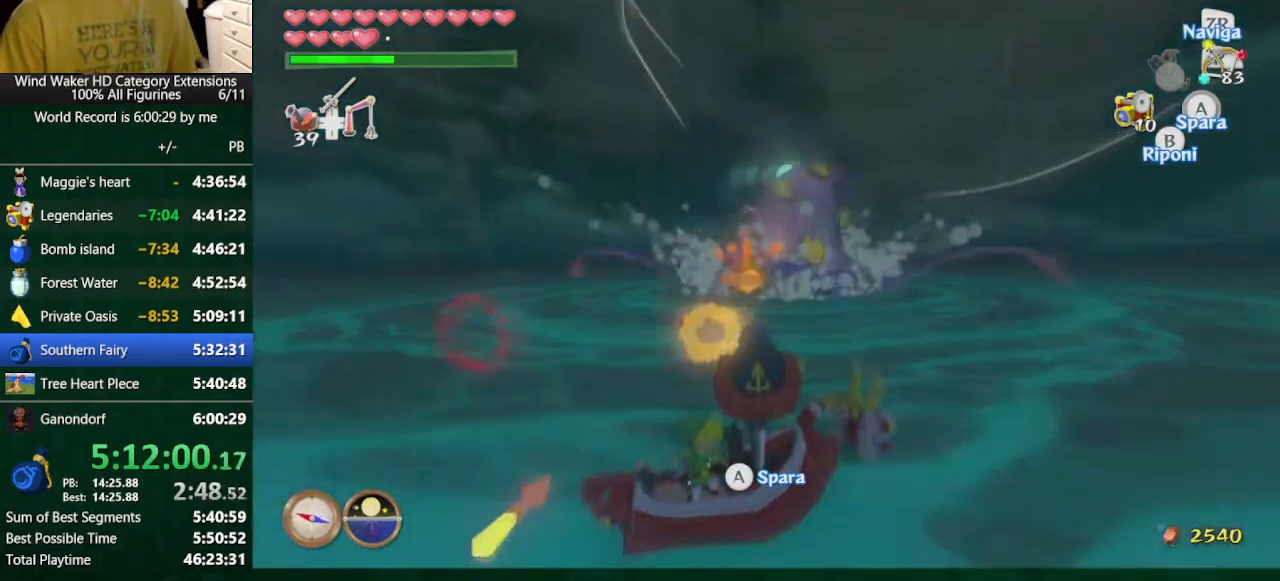
{"dt_ms": 500, "buttons": [], "left_stick": "center", "right_stick": "center", "button_events": []}
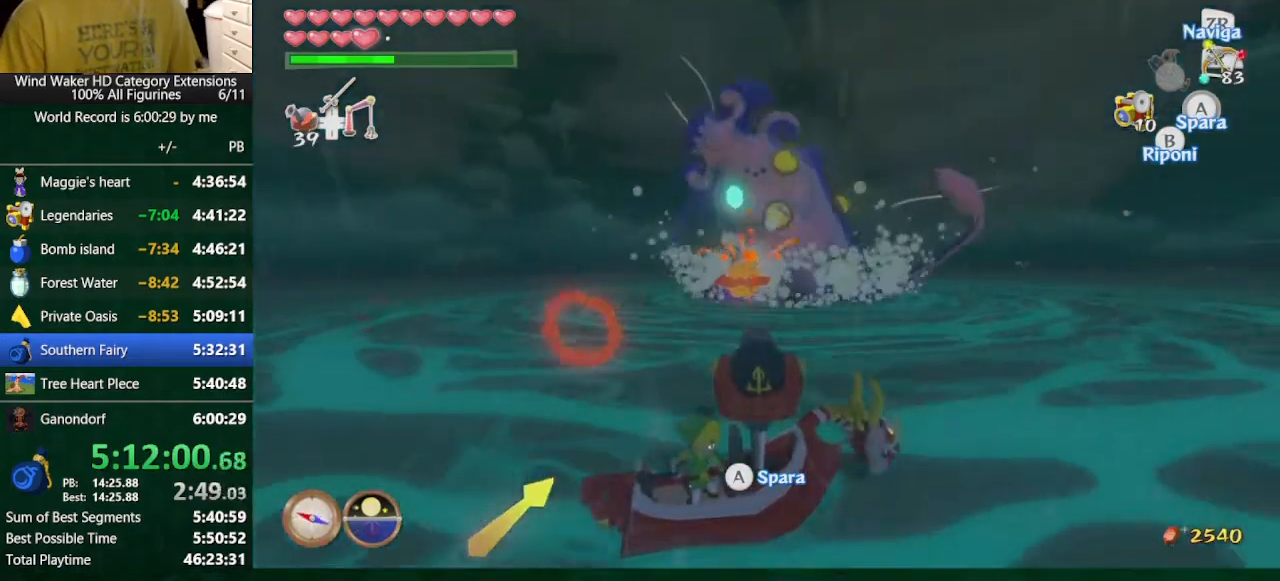
{"dt_ms": 500, "buttons": [], "left_stick": "center", "right_stick": "center", "button_events": [[400, "A", "down"], [467, "A", "up"]]}
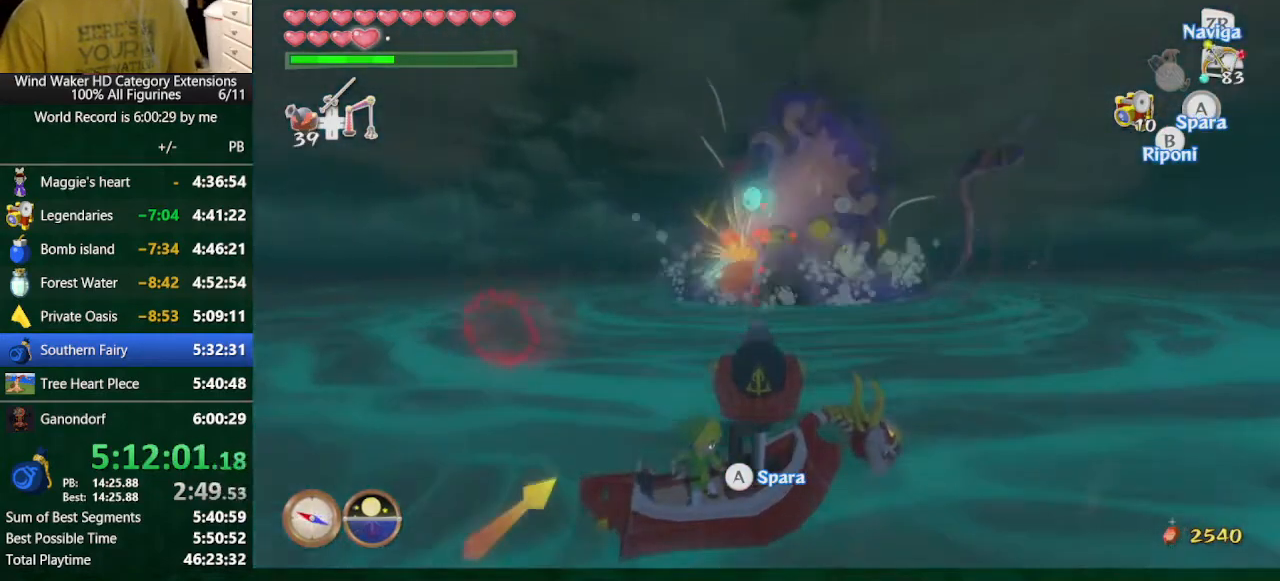
{"dt_ms": 500, "buttons": [], "left_stick": "center", "right_stick": "center", "button_events": [[33, "A", "down"], [200, "A", "up"]]}
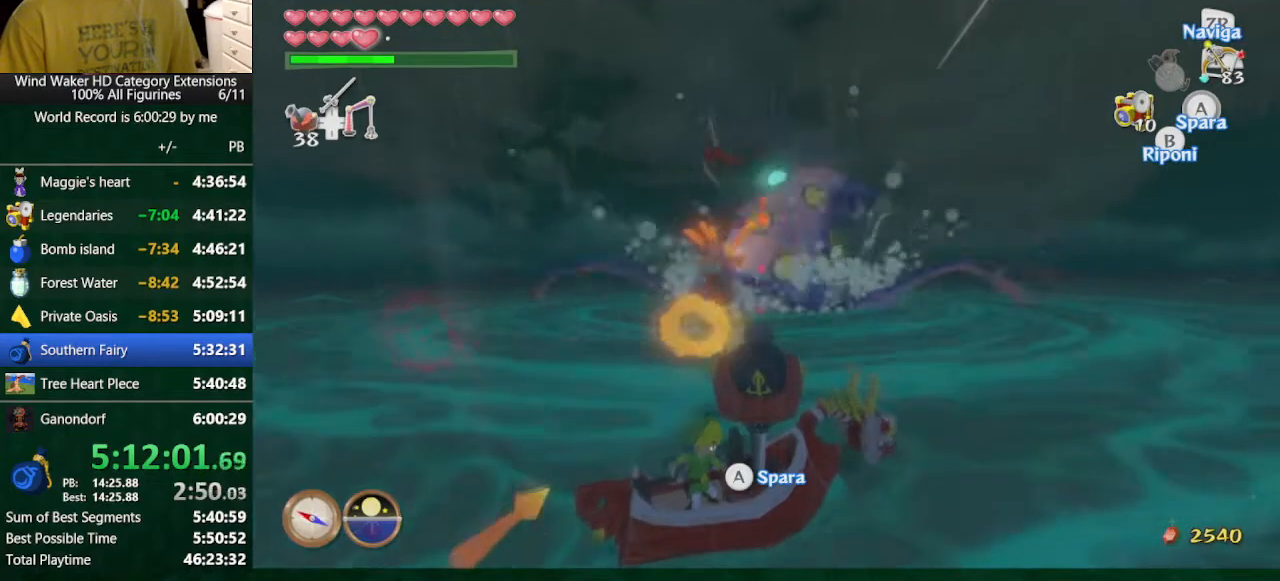
{"dt_ms": 500, "buttons": [], "left_stick": "center", "right_stick": "center", "button_events": []}
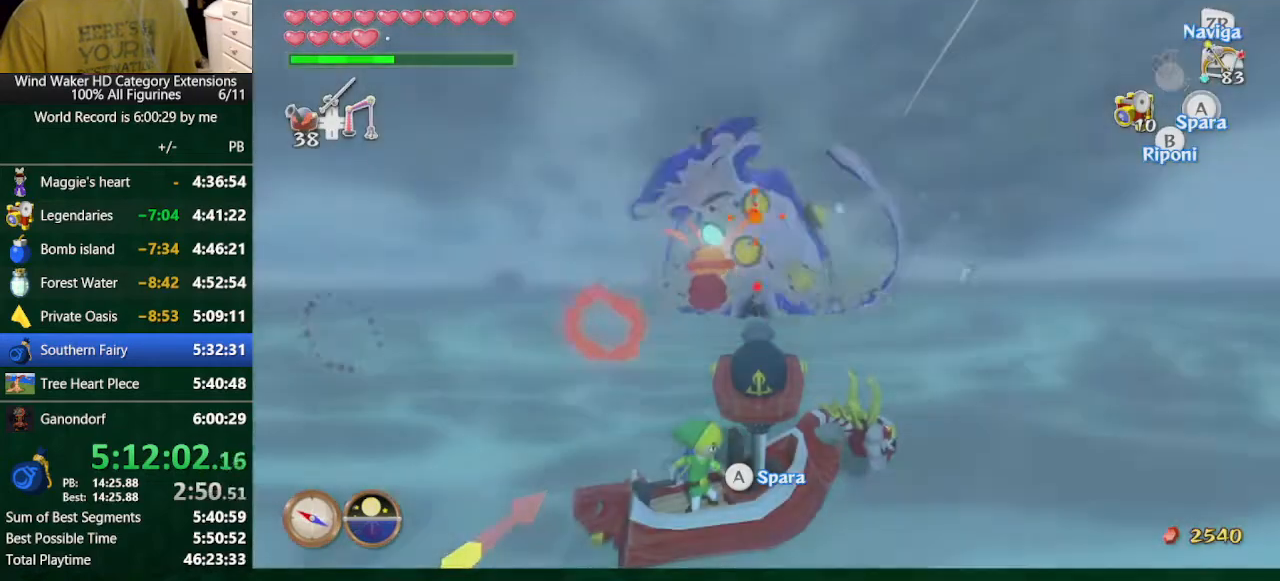
{"dt_ms": 500, "buttons": [], "left_stick": "down", "right_stick": "center", "button_events": []}
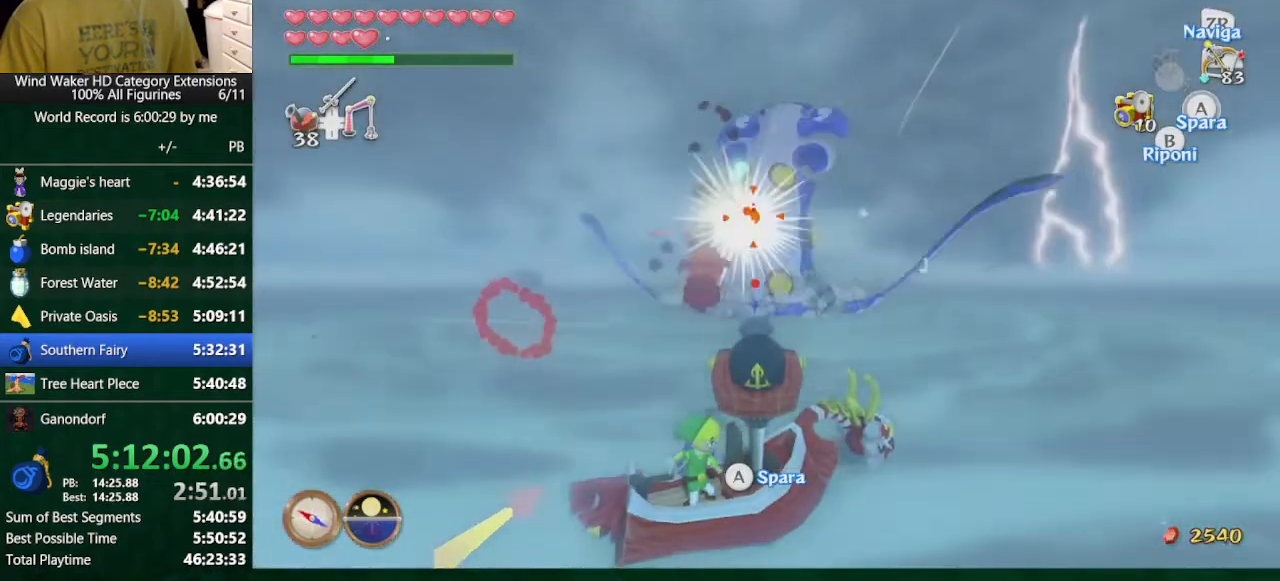
{"dt_ms": 1000, "buttons": [], "left_stick": "center", "right_stick": "center", "button_events": [[67, "A", "down"], [333, "A", "up"]]}
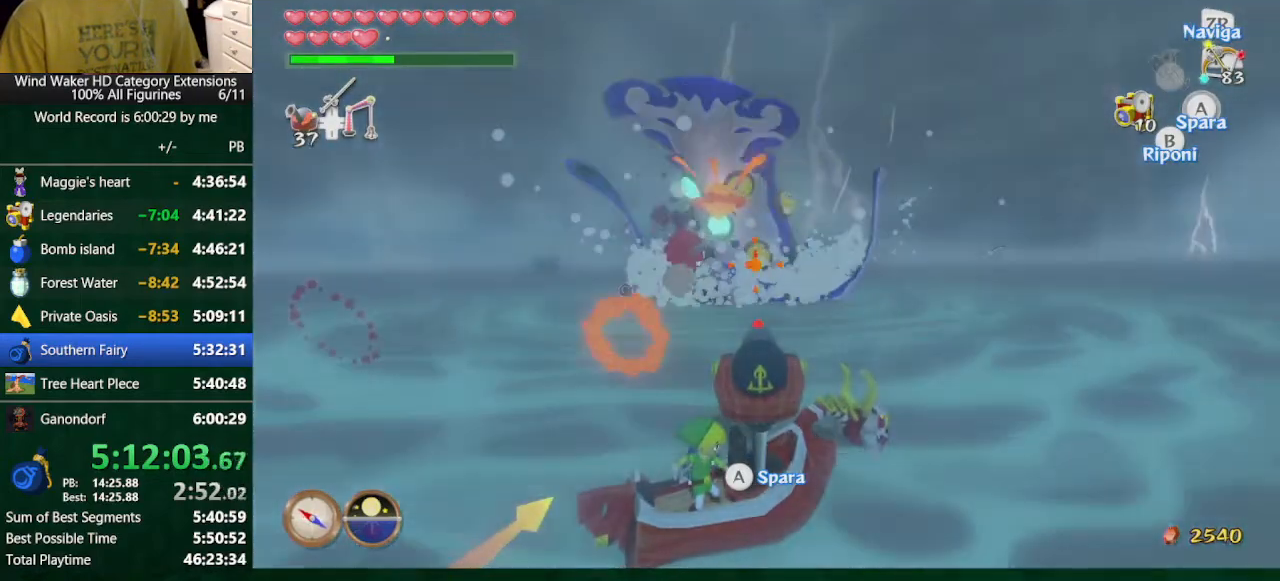
{"dt_ms": 500, "buttons": [], "left_stick": "center", "right_stick": "center", "button_events": []}
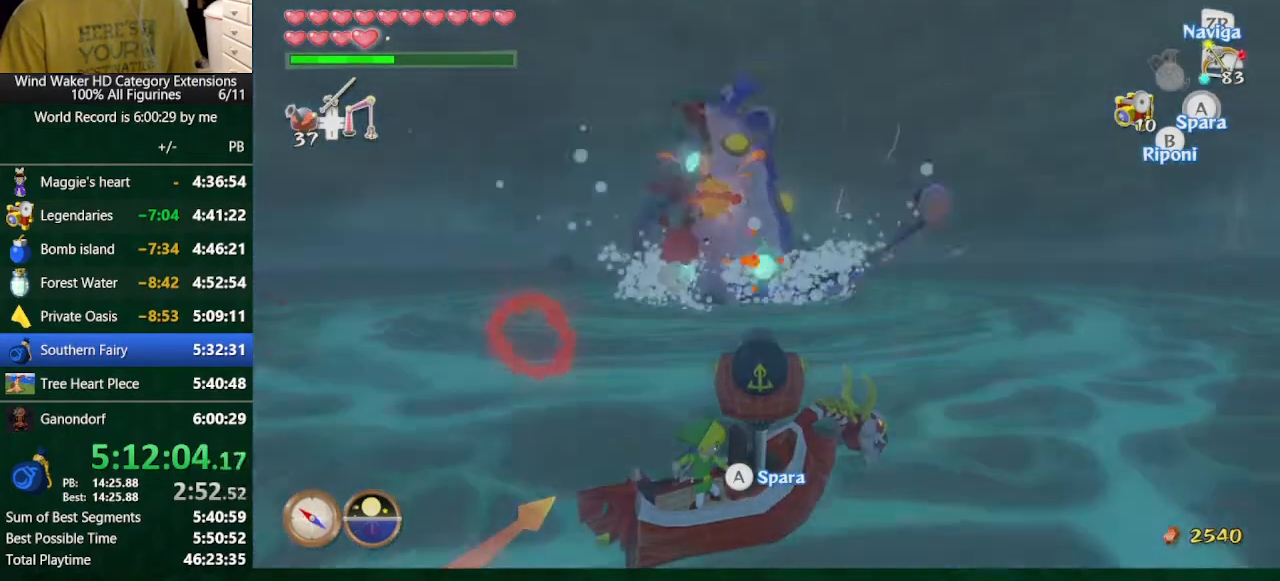
{"dt_ms": 500, "buttons": ["A"], "left_stick": "center", "right_stick": "center", "button_events": [[400, "A", "down"]]}
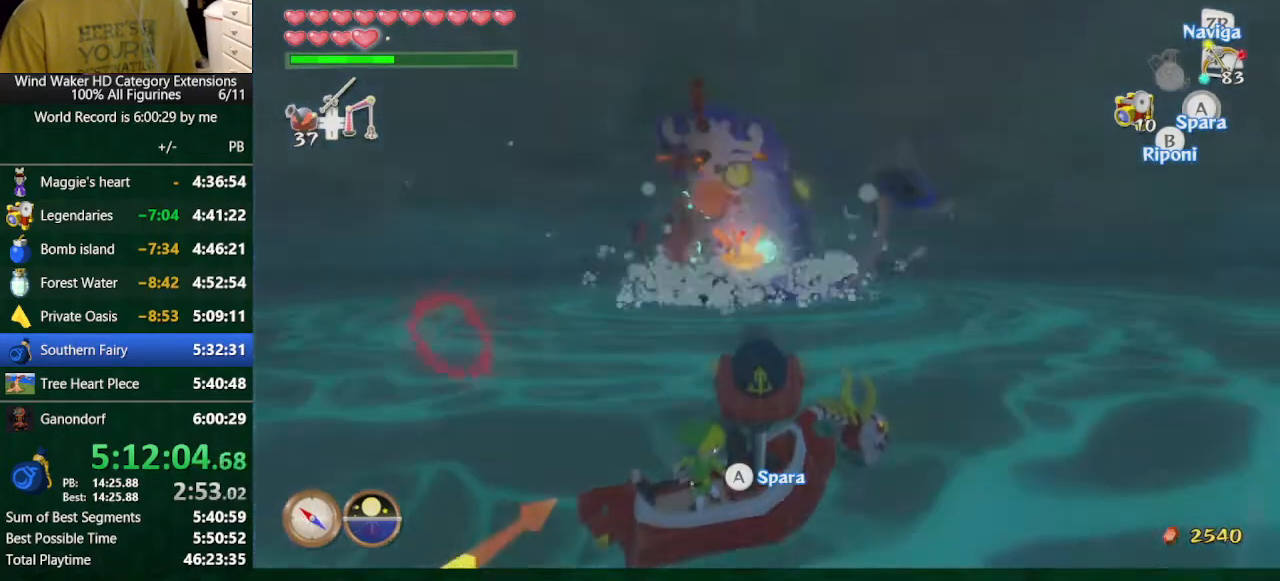
{"dt_ms": 500, "buttons": [], "left_stick": "center", "right_stick": "center", "button_events": [[33, "A", "up"]]}
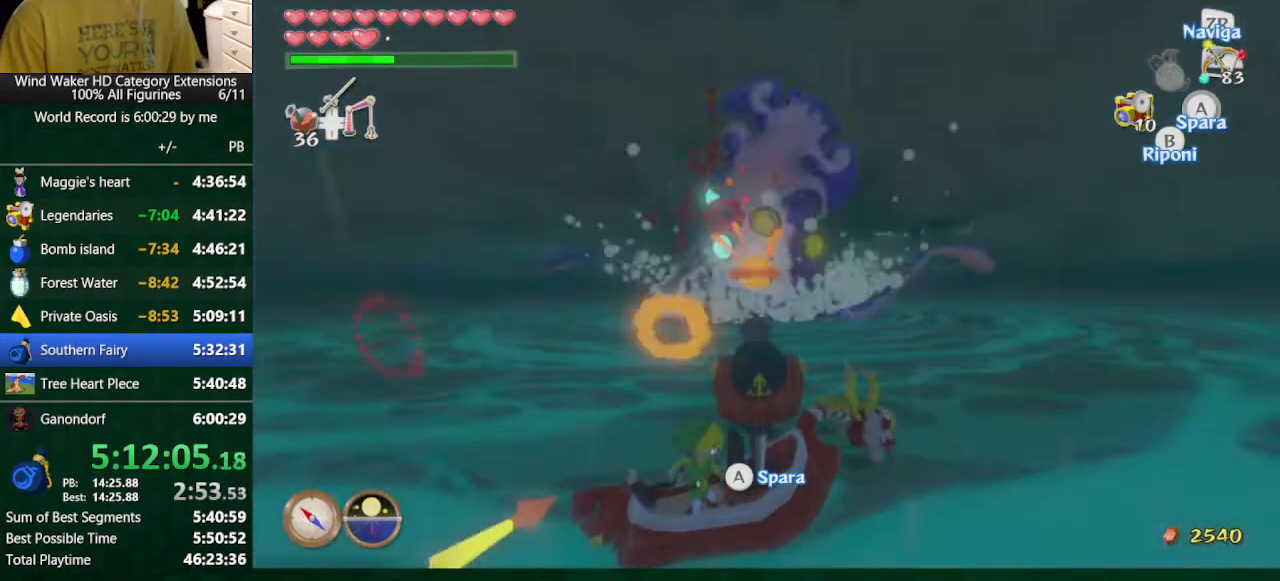
{"dt_ms": 500, "buttons": [], "left_stick": "center", "right_stick": "center", "button_events": []}
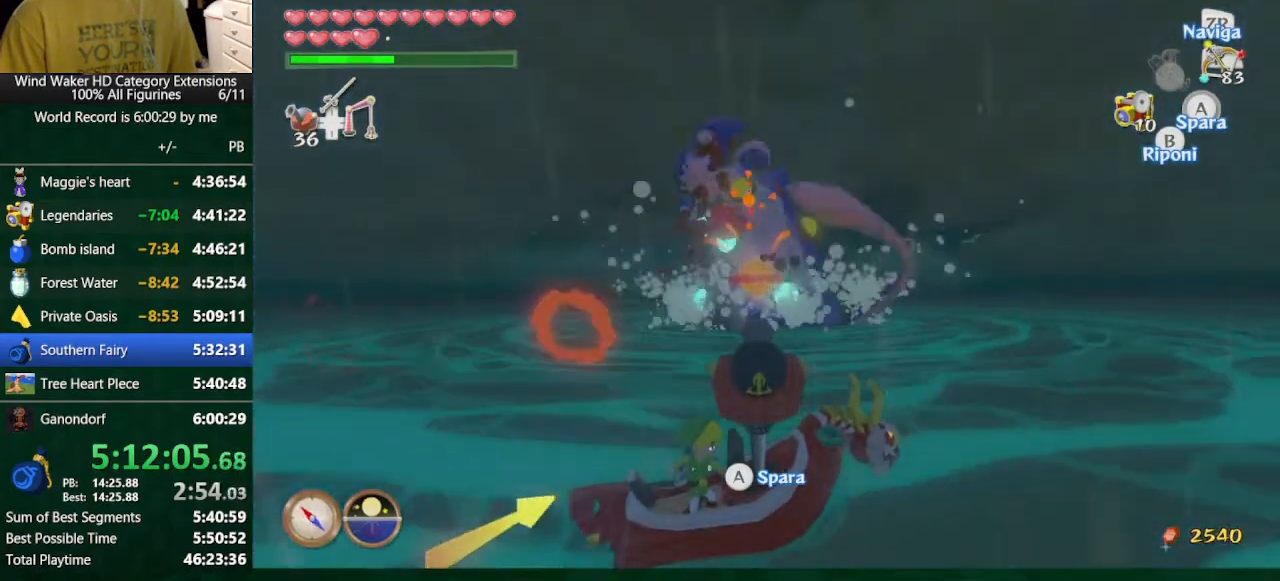
{"dt_ms": 500, "buttons": [], "left_stick": "center", "right_stick": "center", "button_events": []}
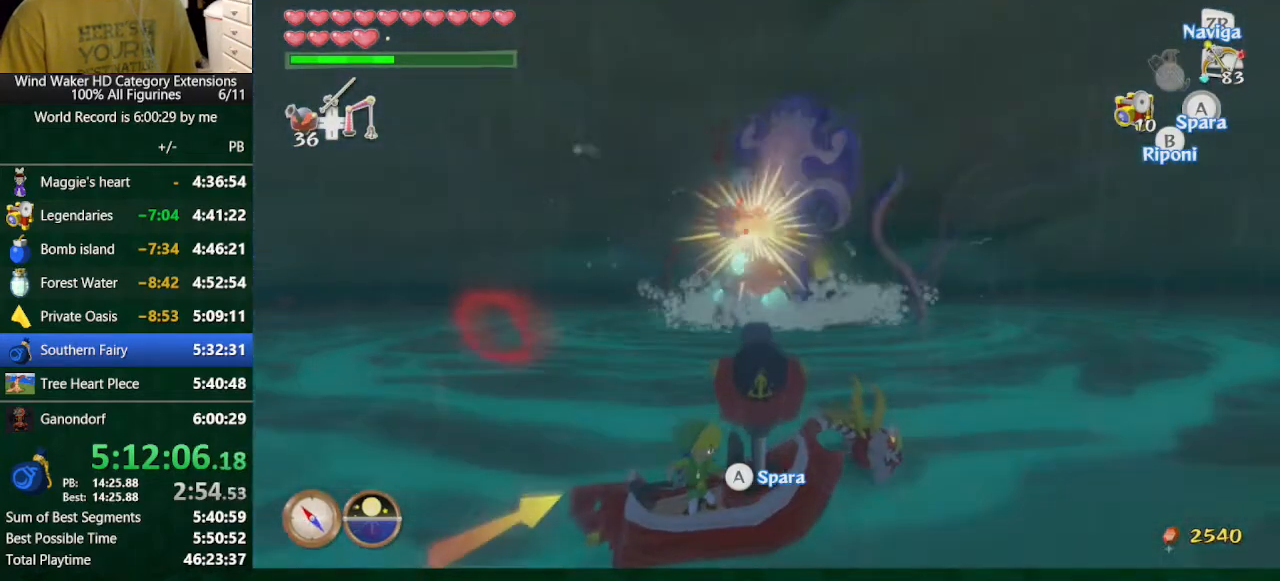
{"dt_ms": 500, "buttons": [], "left_stick": "center", "right_stick": "center", "button_events": []}
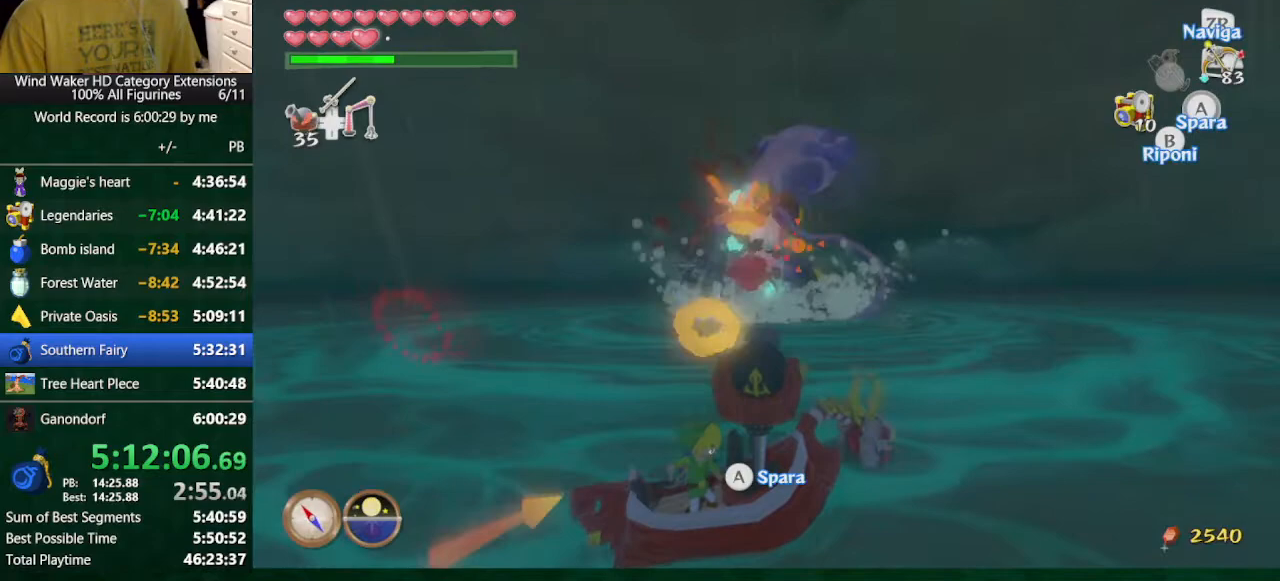
{"dt_ms": 500, "buttons": [], "left_stick": "center", "right_stick": "center", "button_events": []}
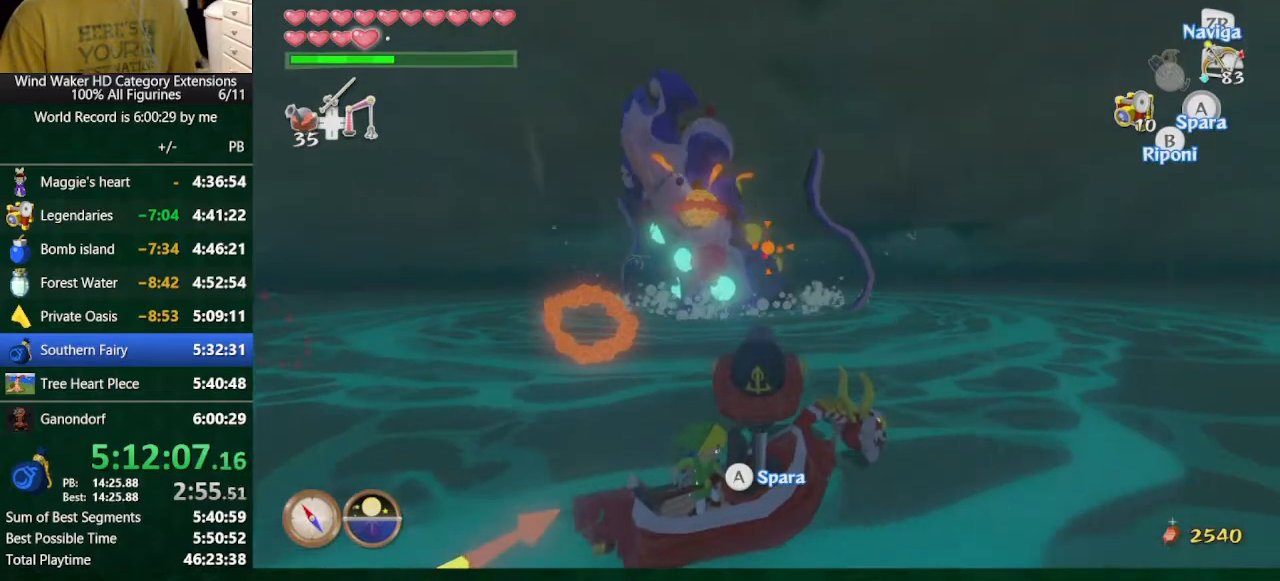
{"dt_ms": 500, "buttons": [], "left_stick": "center", "right_stick": "center", "button_events": []}
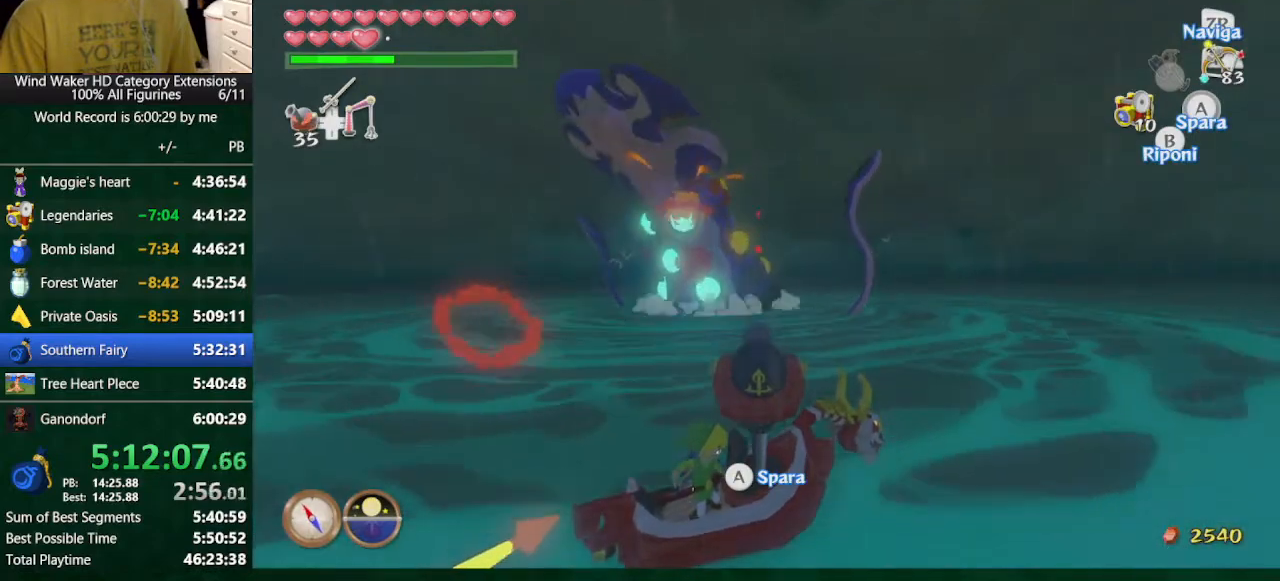
{"dt_ms": 500, "buttons": [], "left_stick": "center", "right_stick": "center", "button_events": [[167, "A", "down"], [400, "A", "up"]]}